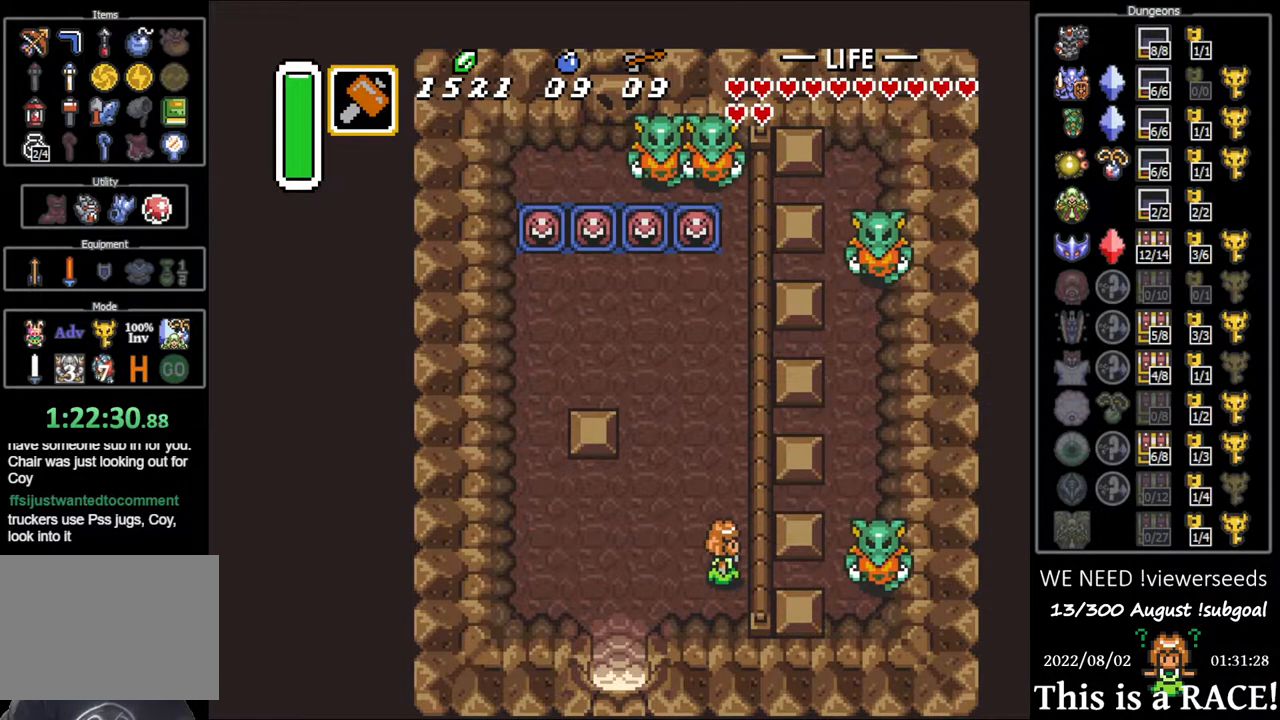
Gameplay with a controller (Nintendo layout); each line is a JSON object with the inputs held at the frame after it. "events" lists button and stick changes between this image and that frame as [ms after this image, input, new state], when the widget could be followed in between. Not read: A B L3 R3 X Y other_buttons.
{"buttons": ["DPAD_LEFT"], "events": [[33, "DPAD_LEFT", "down"]]}
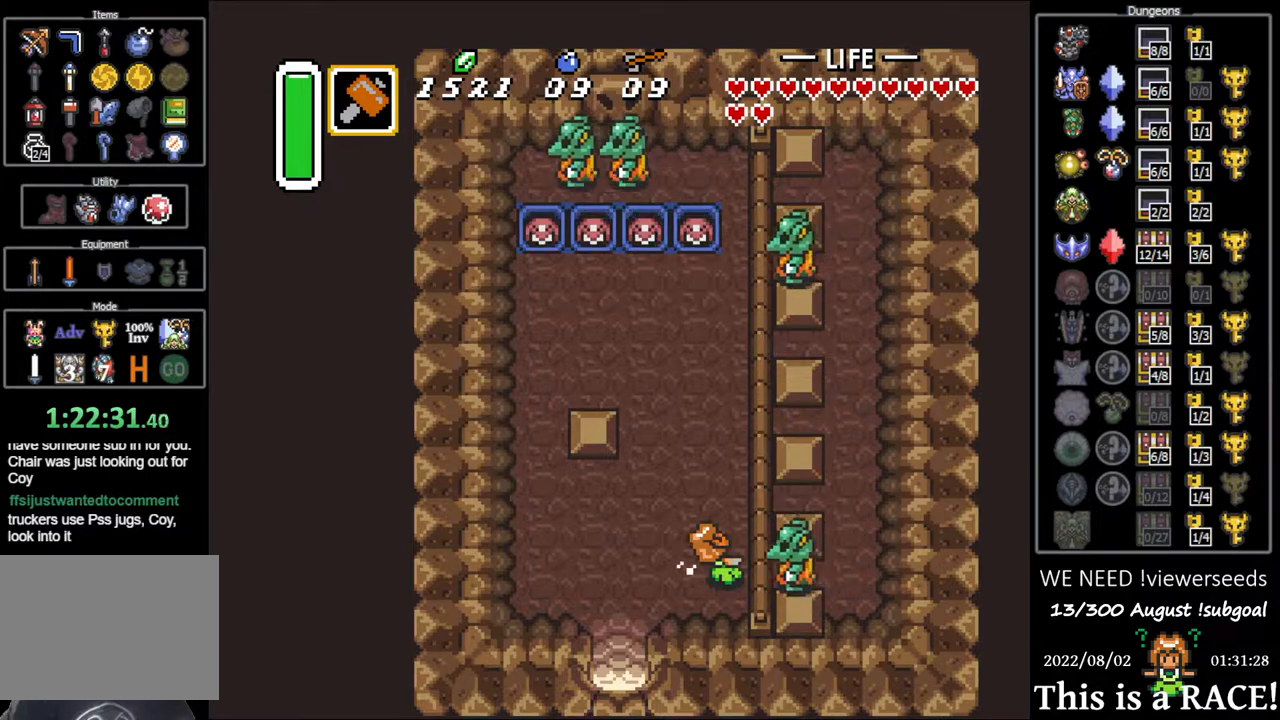
{"buttons": ["DPAD_UP"], "events": [[100, "DPAD_LEFT", "up"], [383, "DPAD_UP", "down"]]}
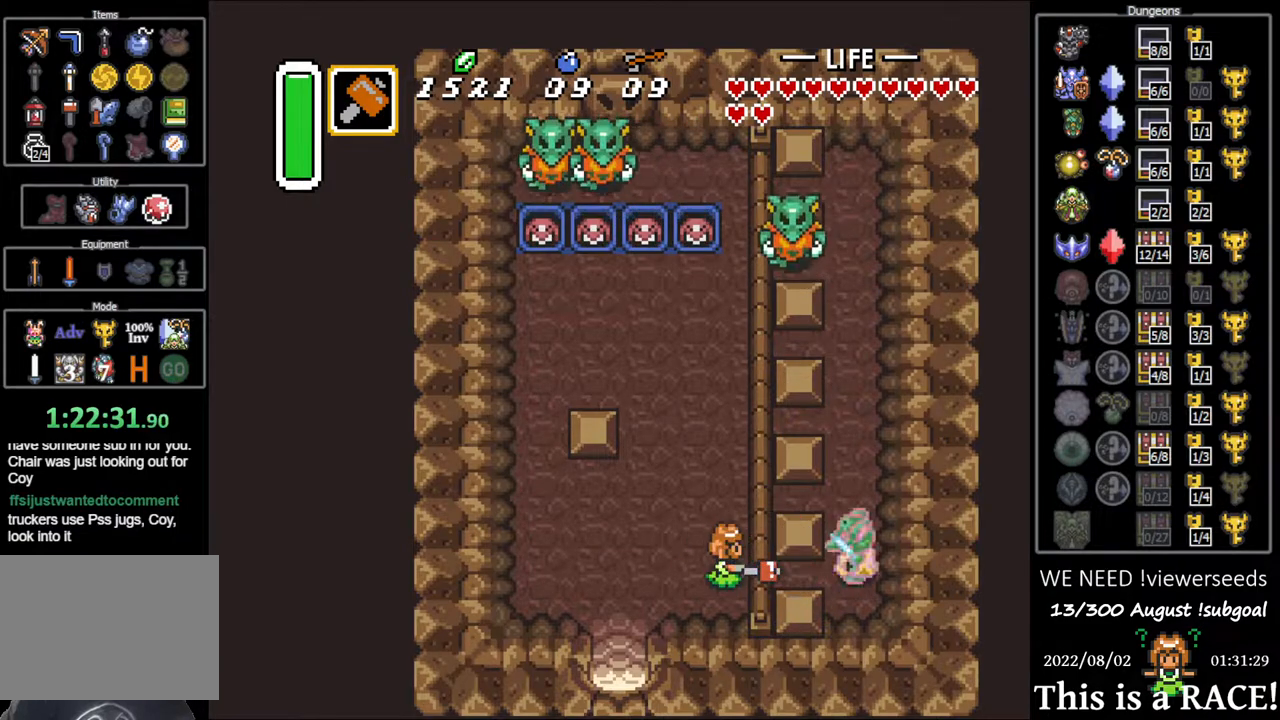
{"buttons": ["DPAD_UP"], "events": []}
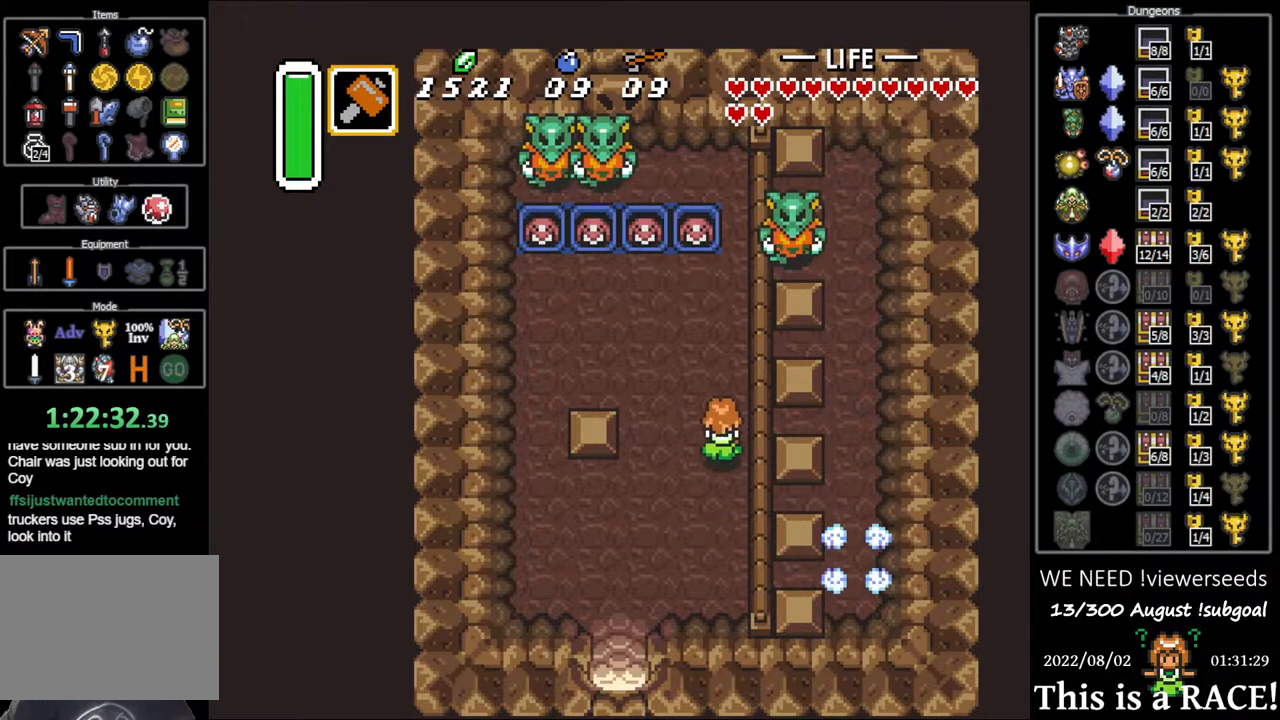
{"buttons": ["DPAD_UP"], "events": []}
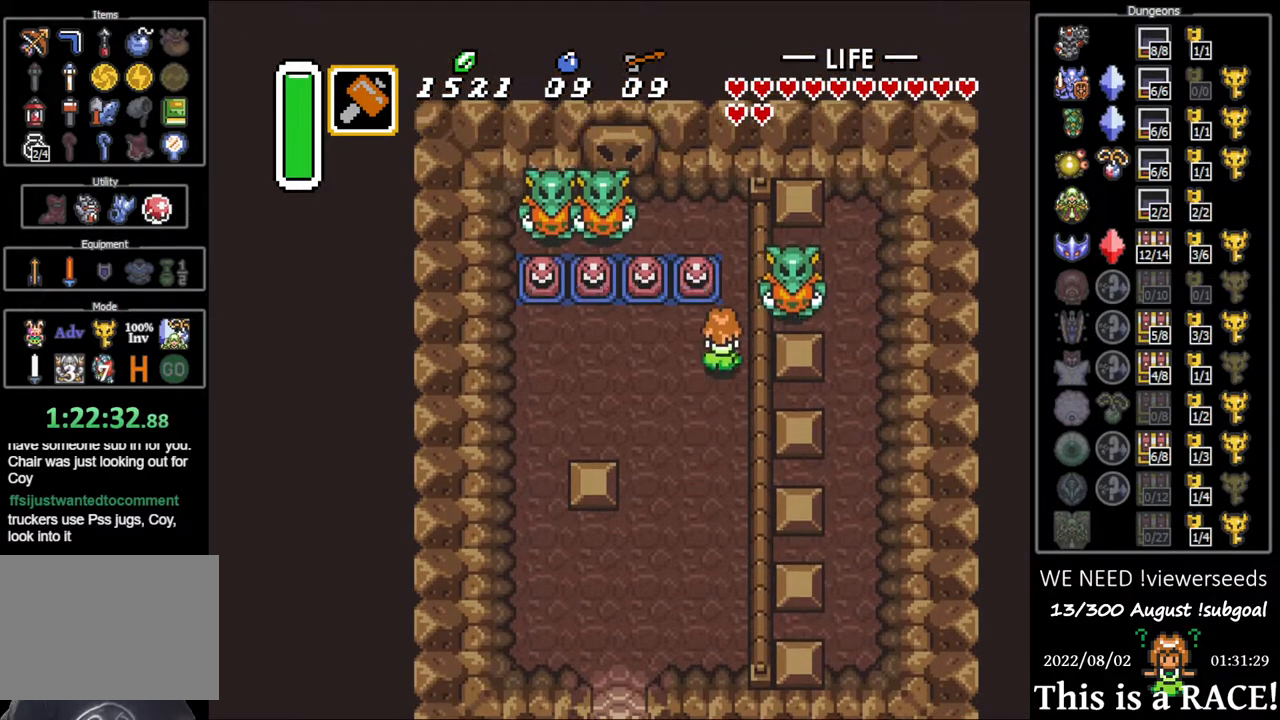
{"buttons": ["DPAD_UP"], "events": []}
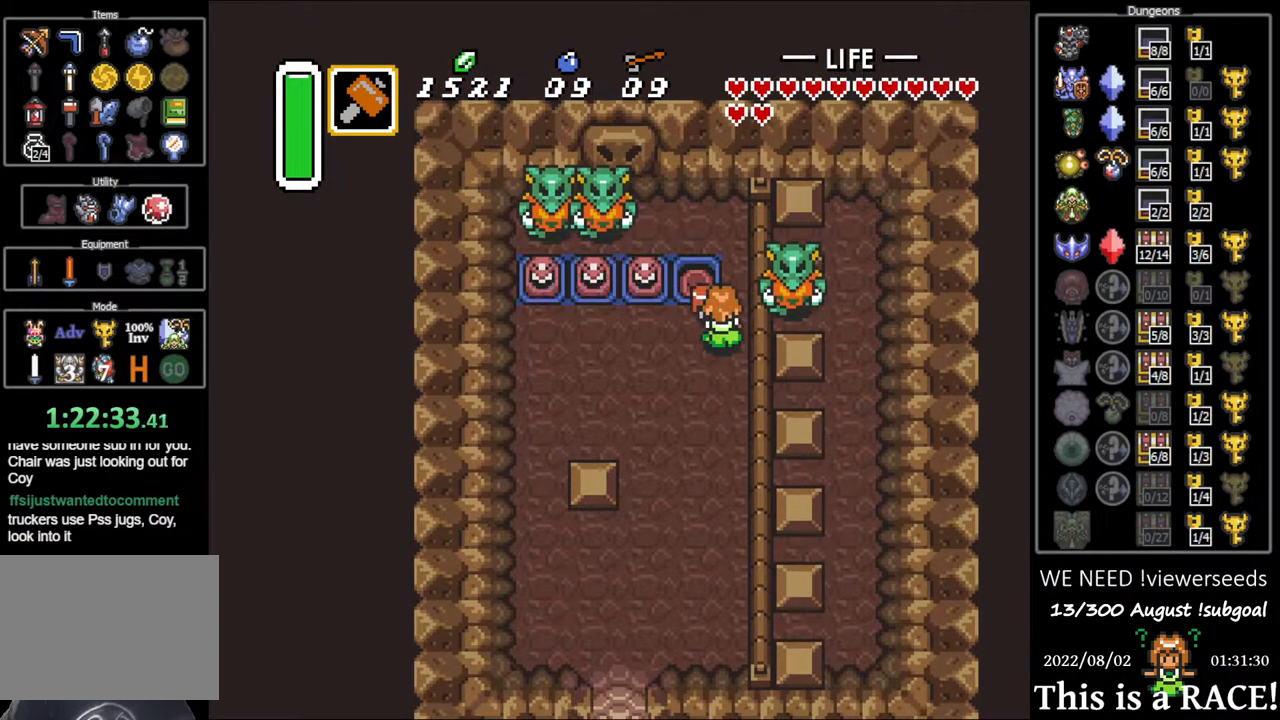
{"buttons": ["DPAD_UP"], "events": [[183, "DPAD_UP", "up"], [350, "DPAD_UP", "down"]]}
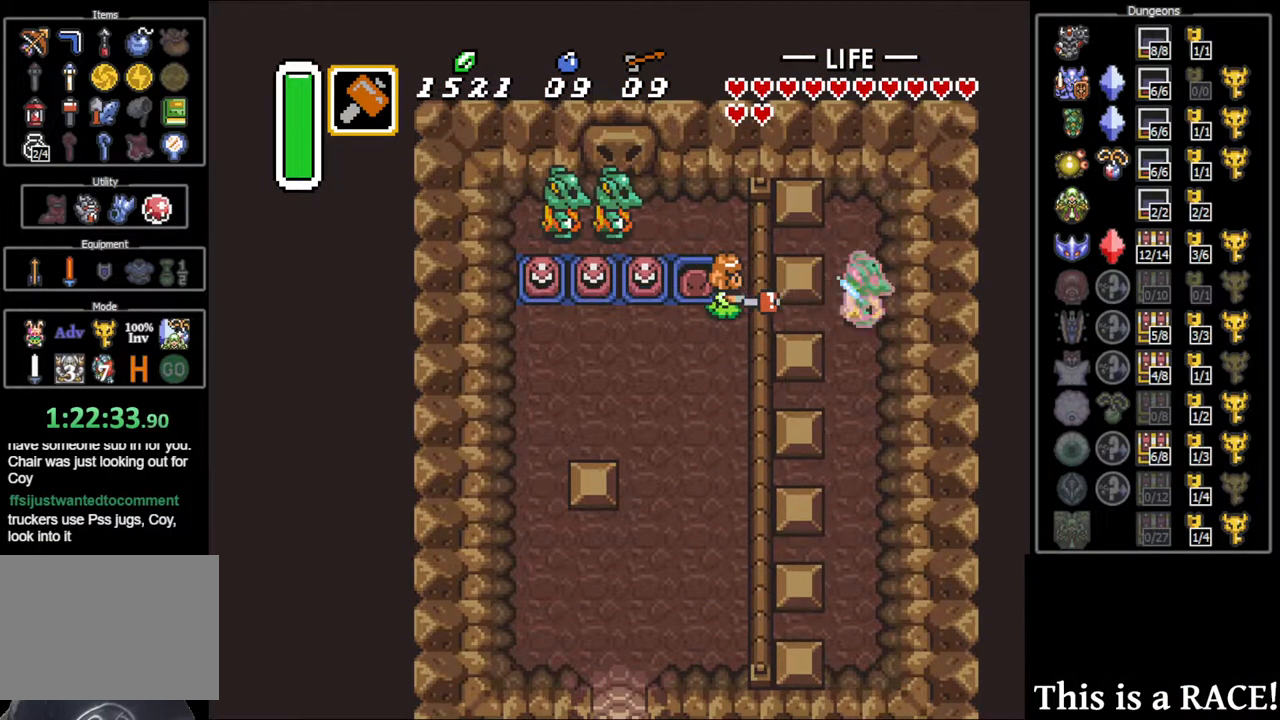
{"buttons": ["DPAD_LEFT"], "events": [[183, "DPAD_LEFT", "down"], [400, "DPAD_UP", "up"]]}
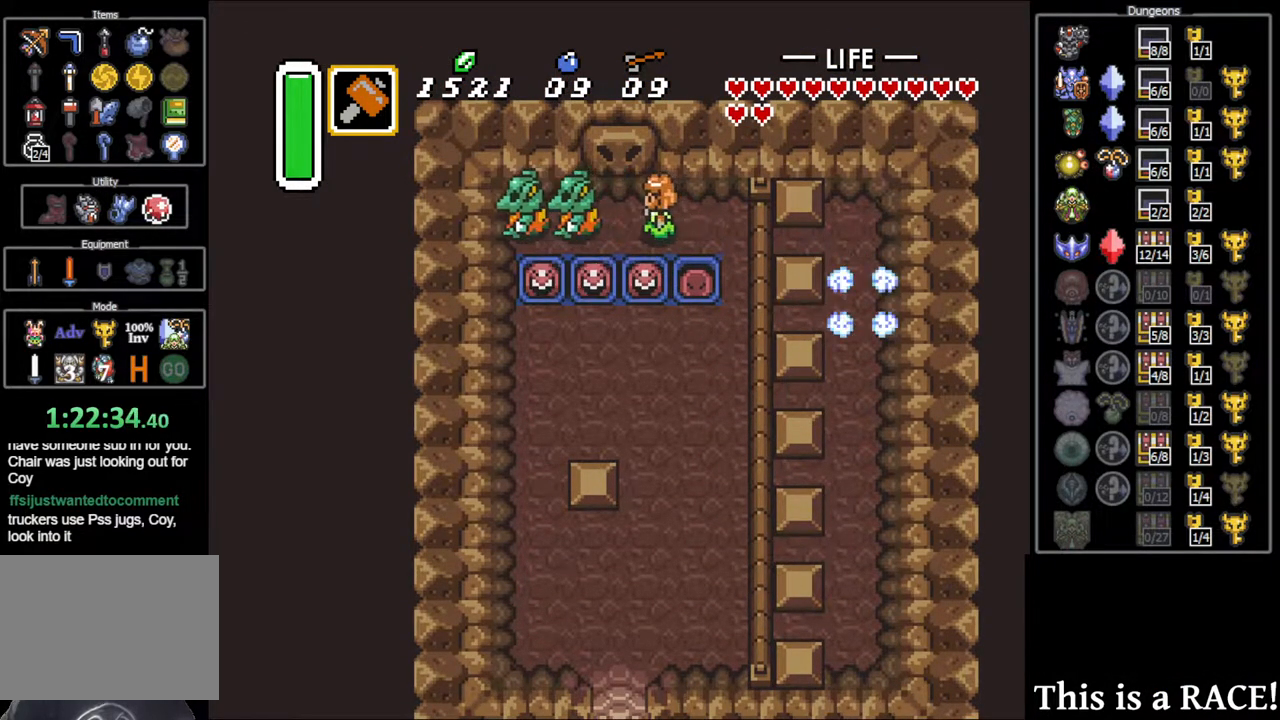
{"buttons": [], "events": [[300, "DPAD_LEFT", "up"]]}
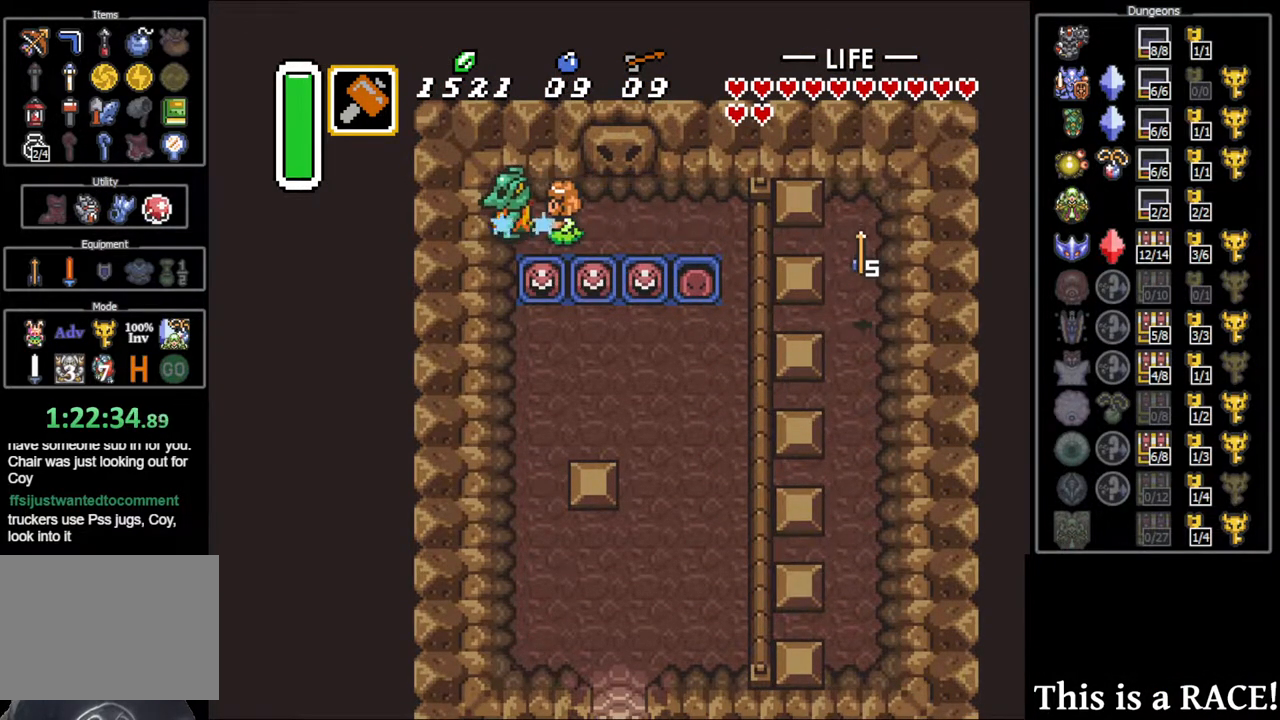
{"buttons": ["DPAD_UP"], "events": [[383, "DPAD_UP", "down"]]}
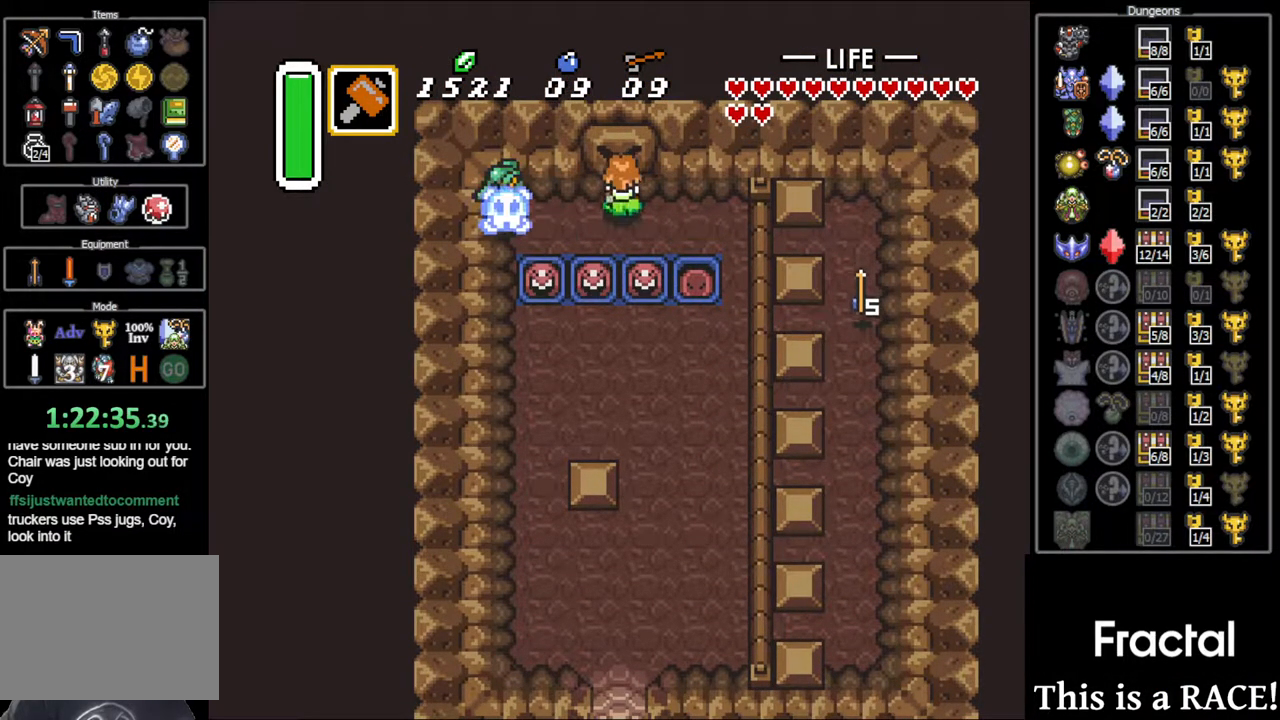
{"buttons": ["DPAD_UP"], "events": []}
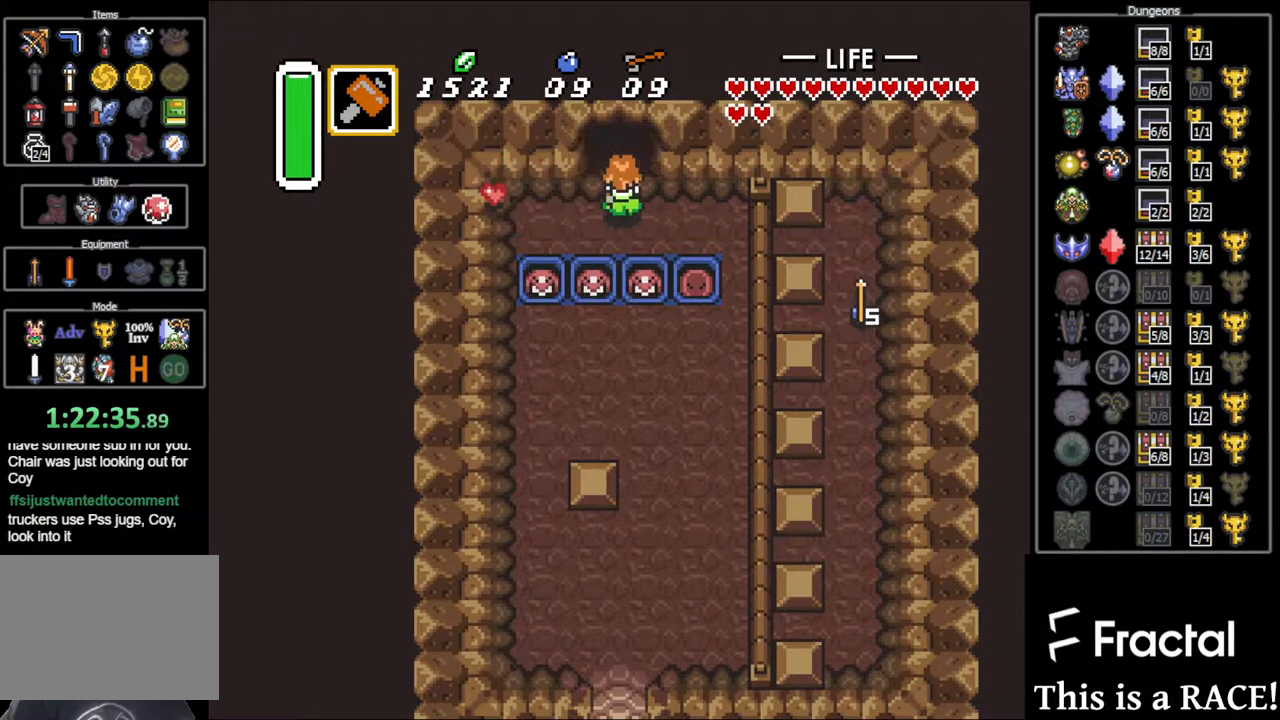
{"buttons": ["DPAD_UP"], "events": []}
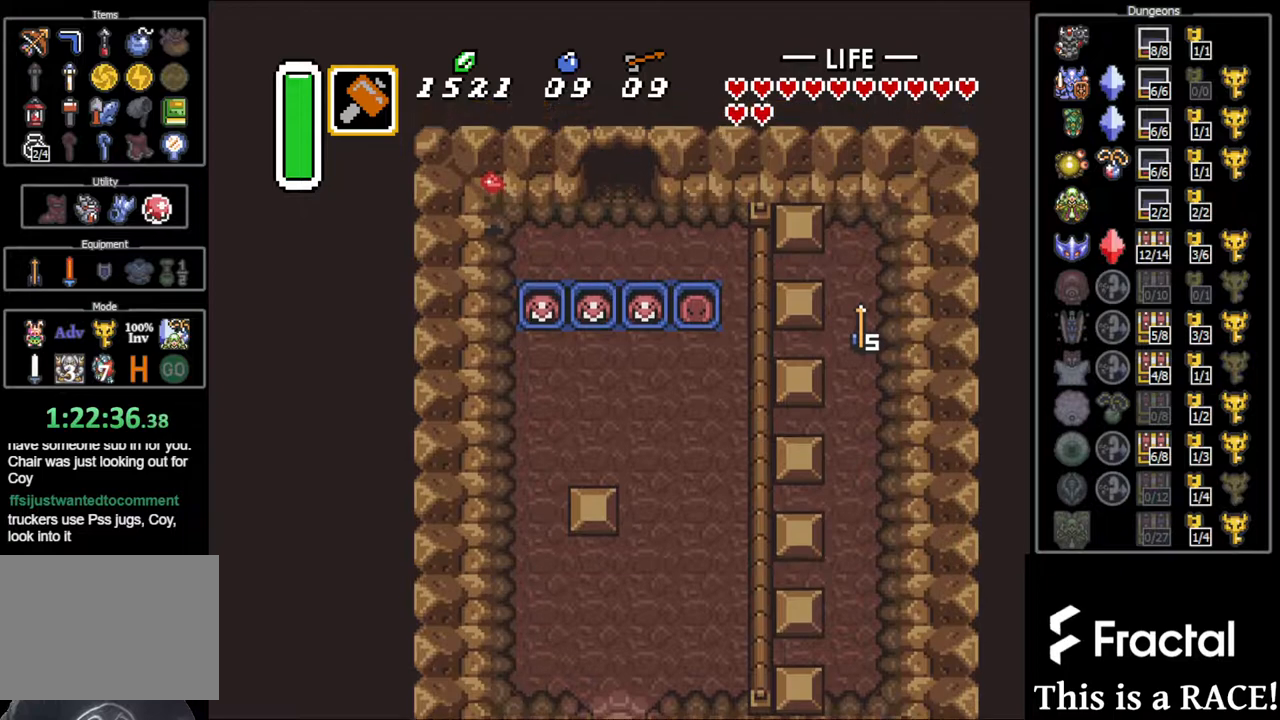
{"buttons": ["DPAD_UP"], "events": []}
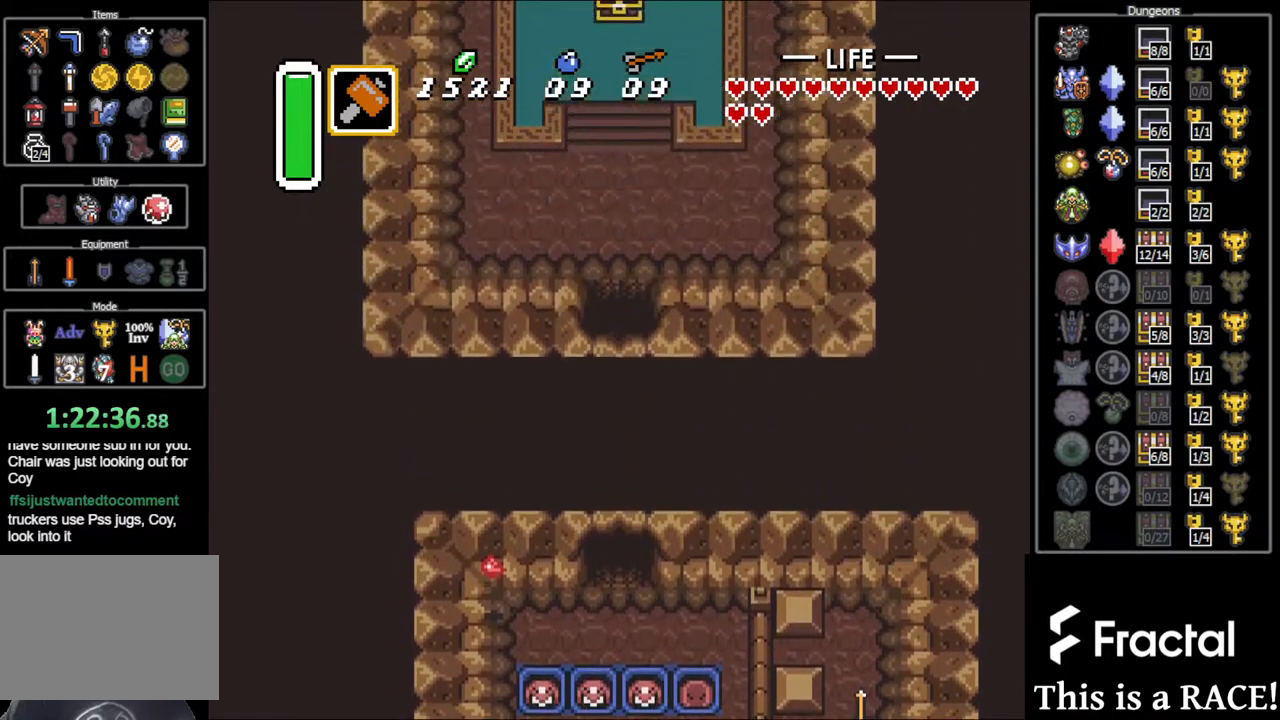
{"buttons": ["DPAD_UP"], "events": []}
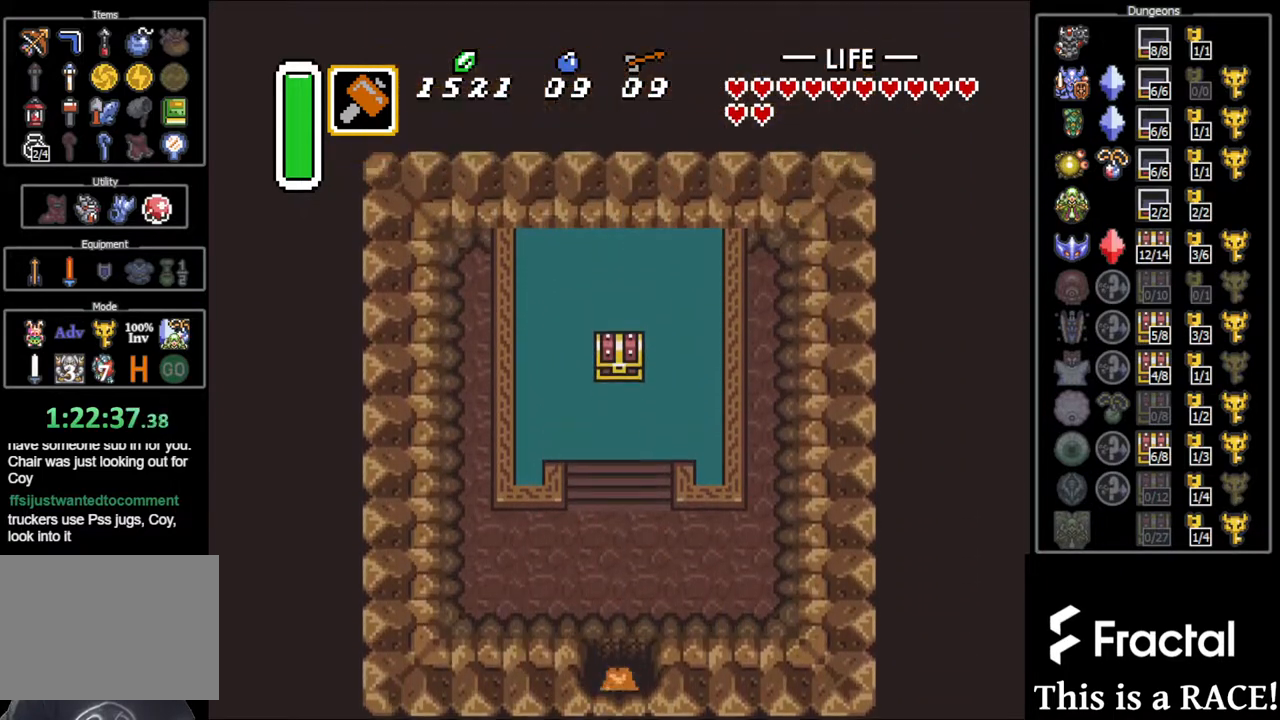
{"buttons": ["DPAD_UP"], "events": []}
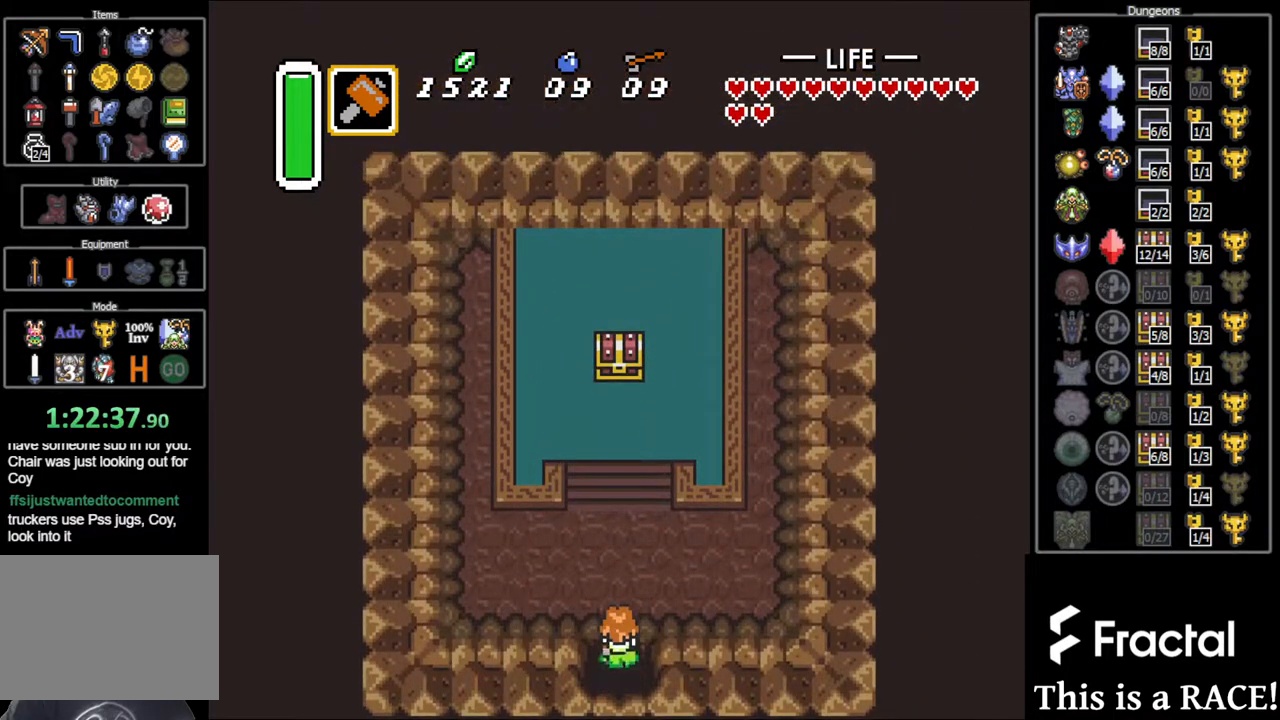
{"buttons": ["DPAD_UP"], "events": []}
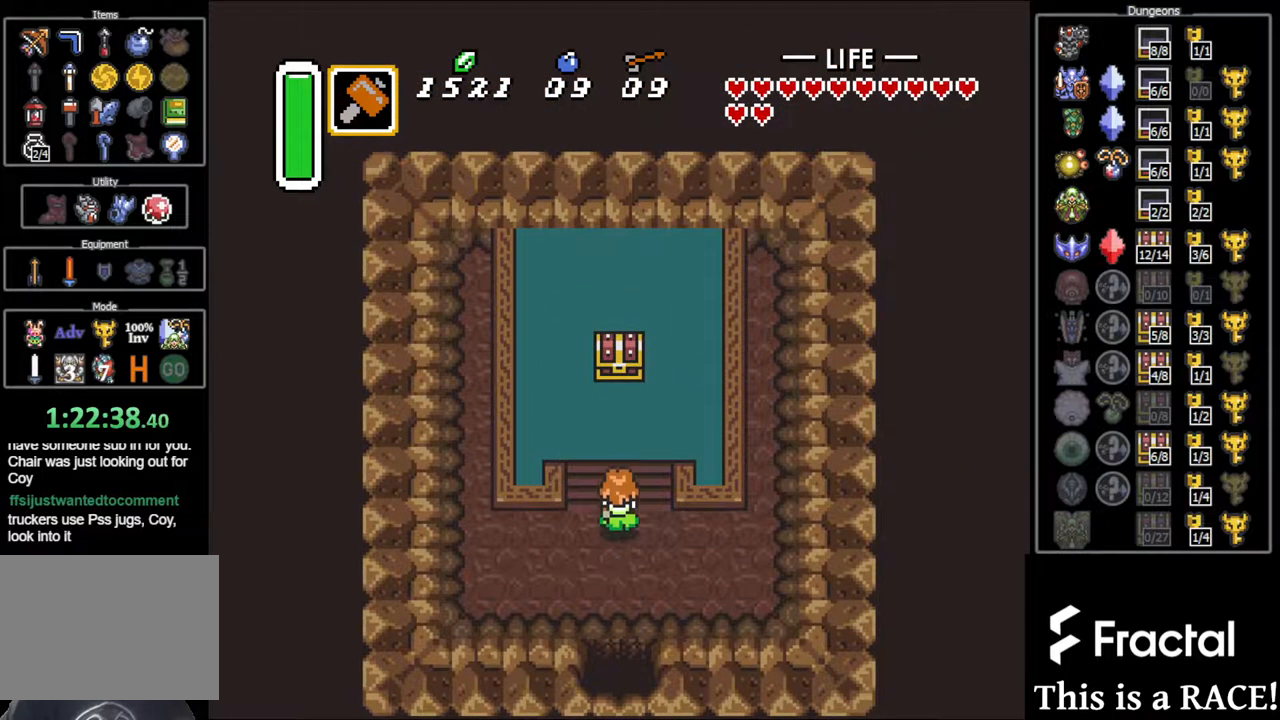
{"buttons": ["DPAD_UP"], "events": []}
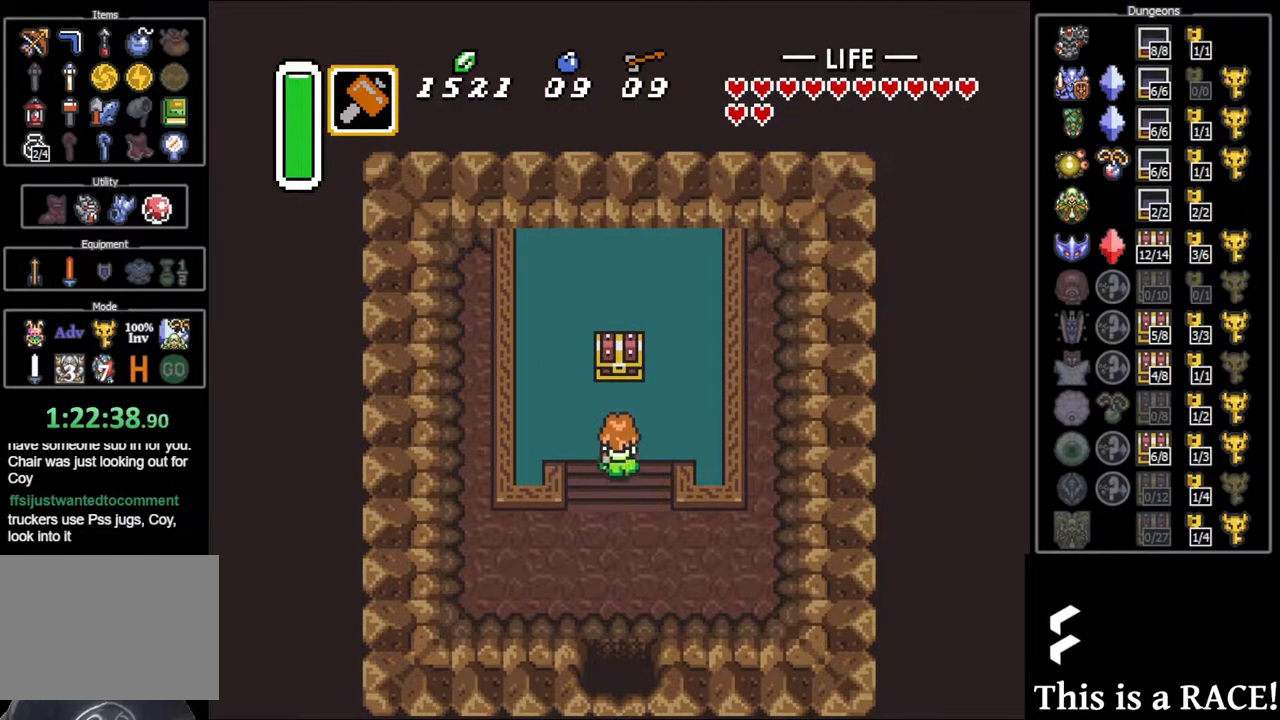
{"buttons": ["DPAD_UP"], "events": []}
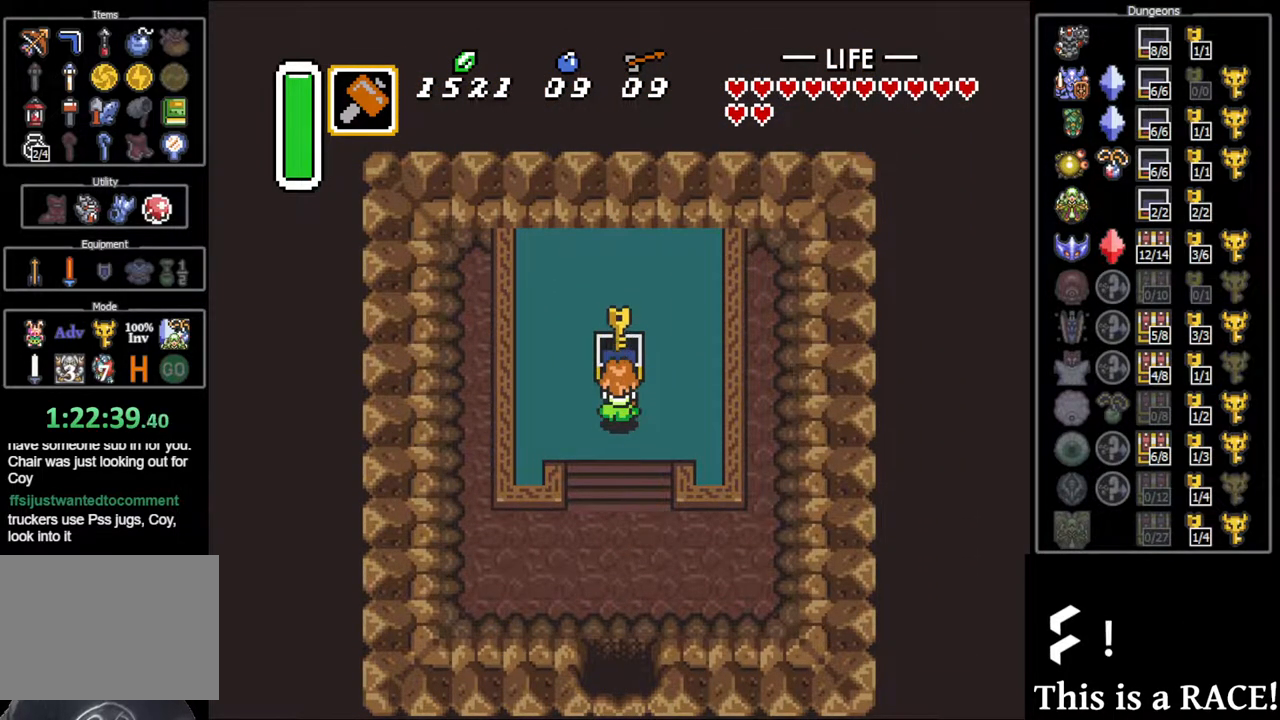
{"buttons": ["DPAD_DOWN"], "events": [[33, "DPAD_DOWN", "down"], [33, "DPAD_UP", "up"]]}
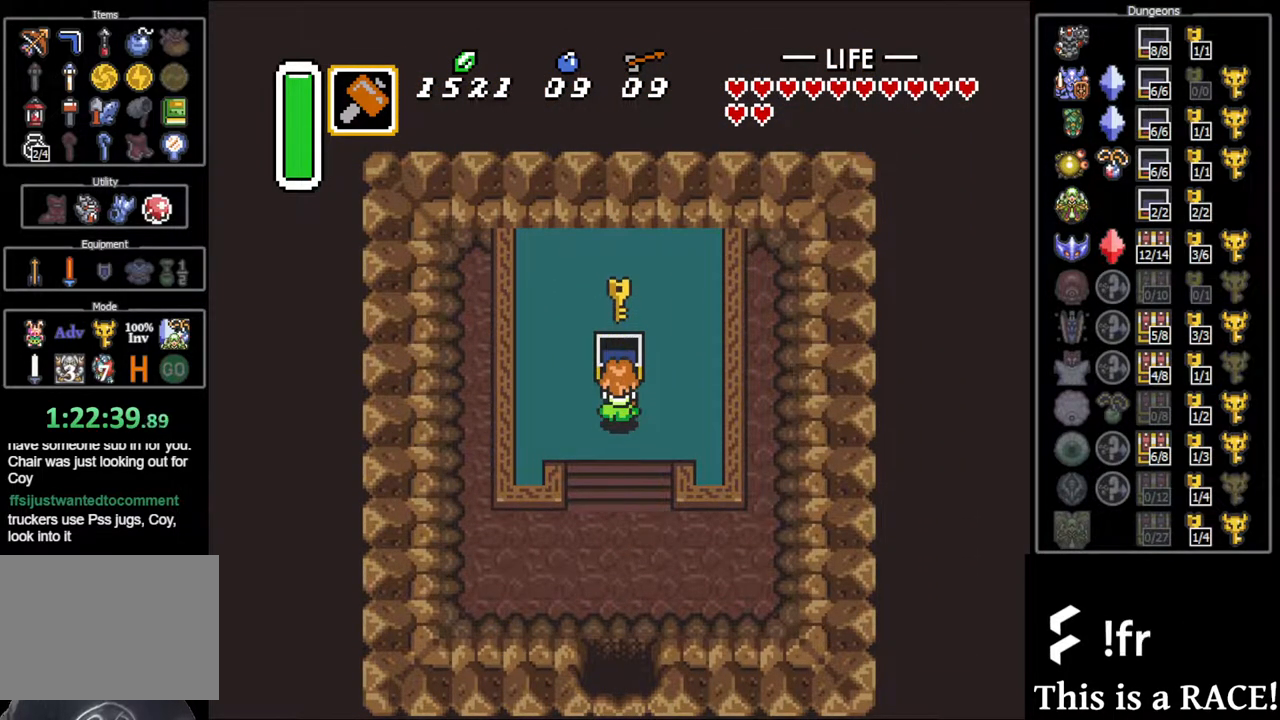
{"buttons": ["DPAD_DOWN"], "events": []}
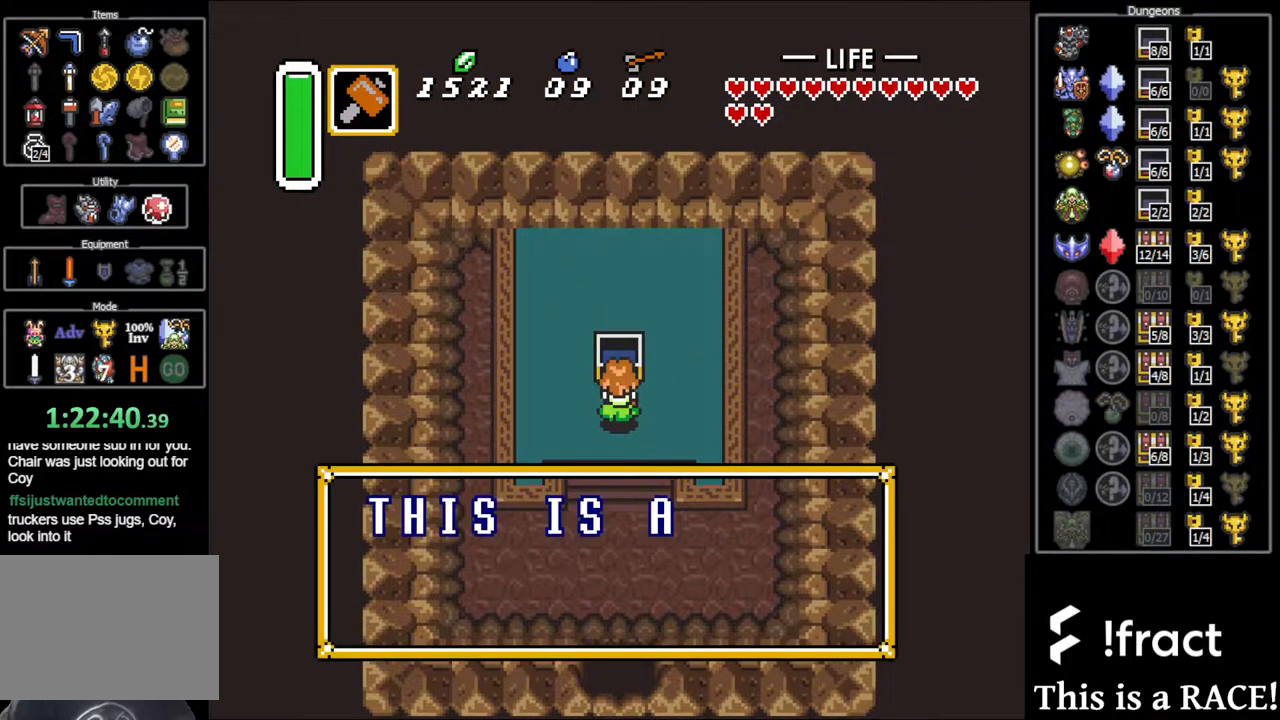
{"buttons": ["DPAD_DOWN"], "events": []}
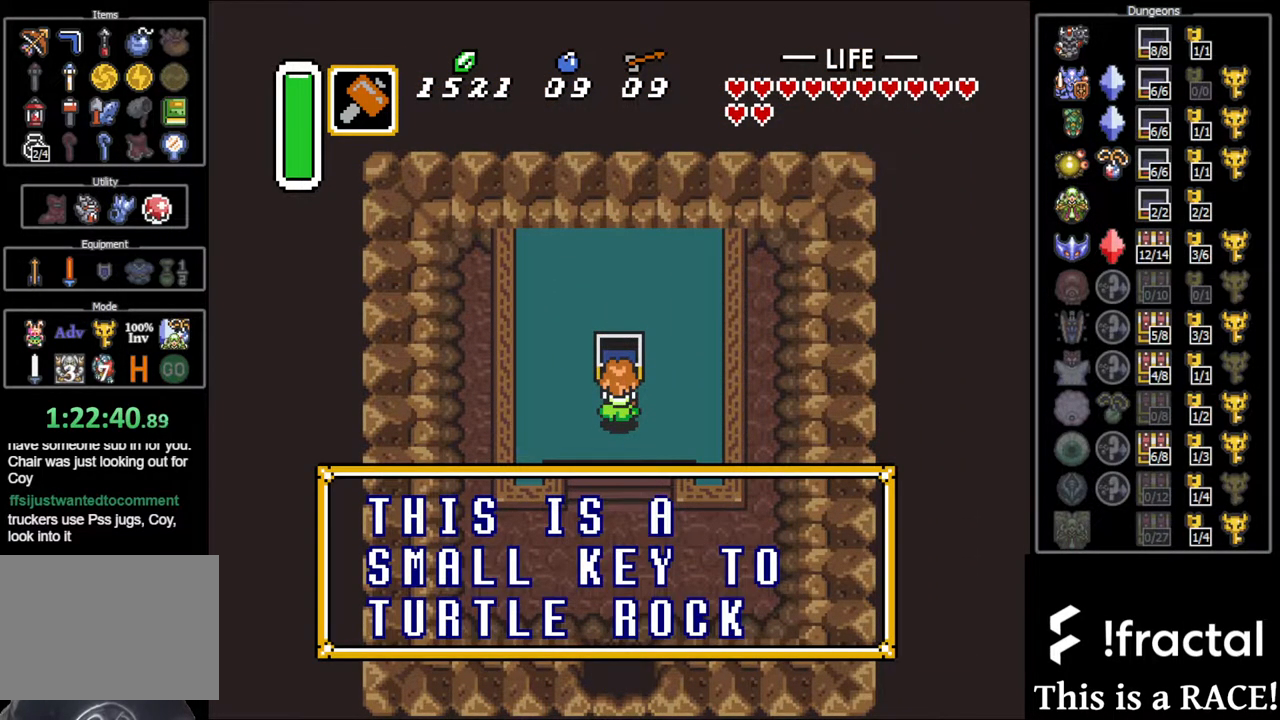
{"buttons": ["DPAD_DOWN"], "events": []}
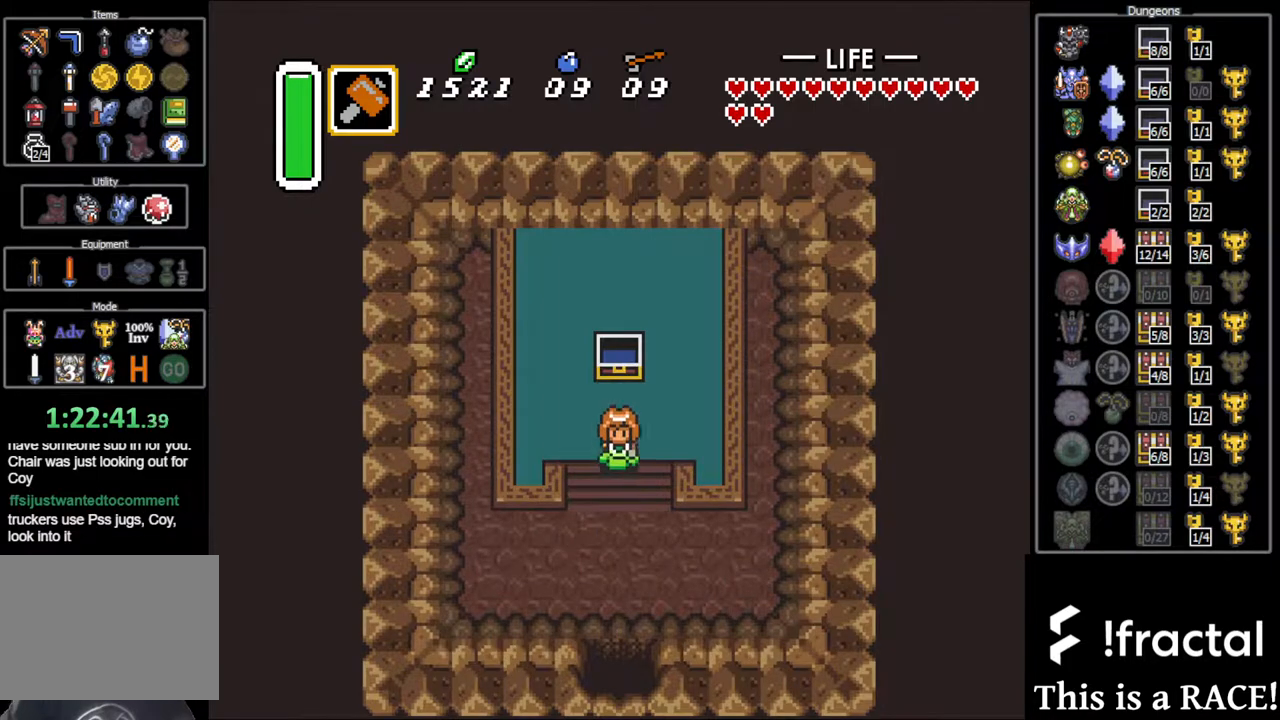
{"buttons": ["DPAD_DOWN"], "events": []}
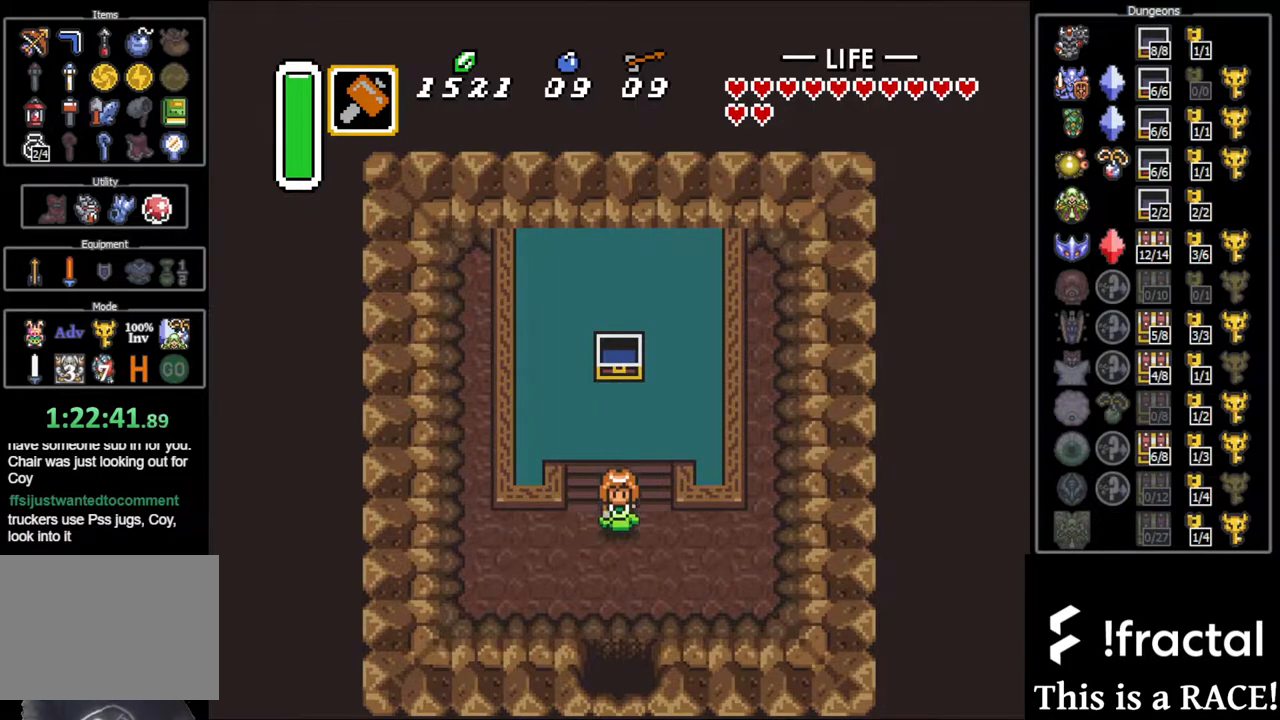
{"buttons": ["DPAD_DOWN"], "events": []}
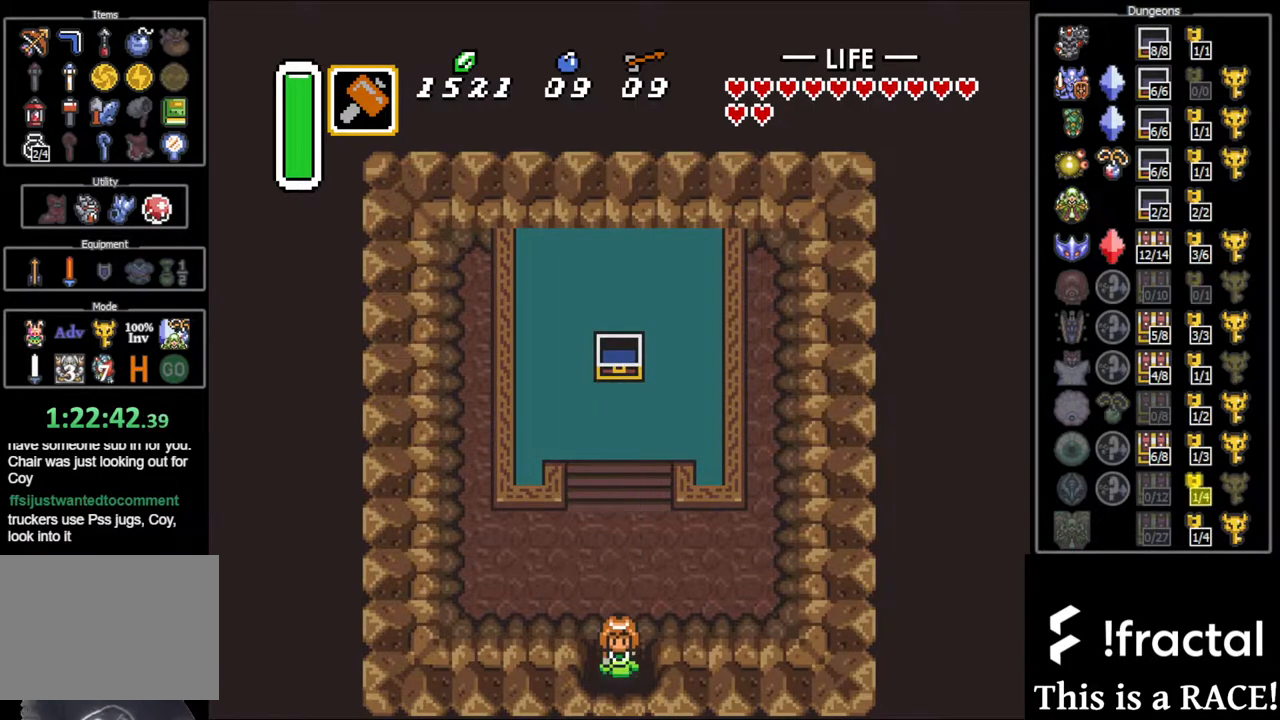
{"buttons": ["DPAD_DOWN"], "events": []}
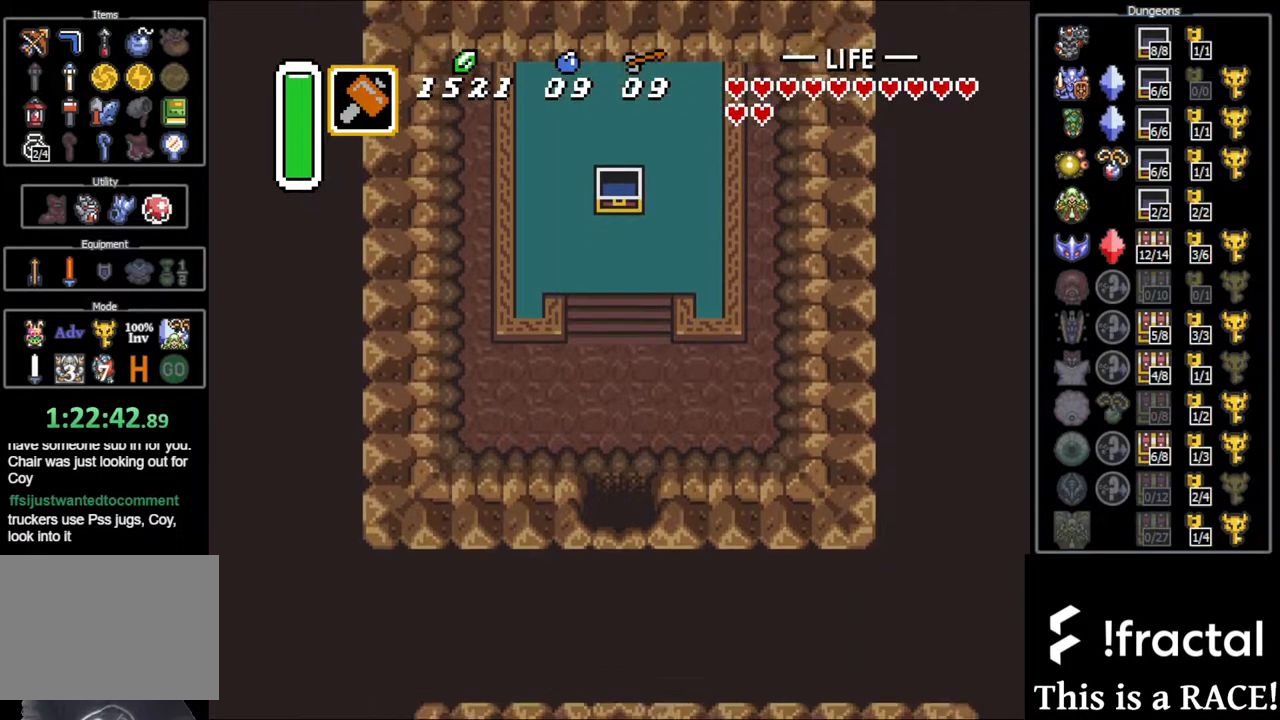
{"buttons": ["DPAD_DOWN"], "events": []}
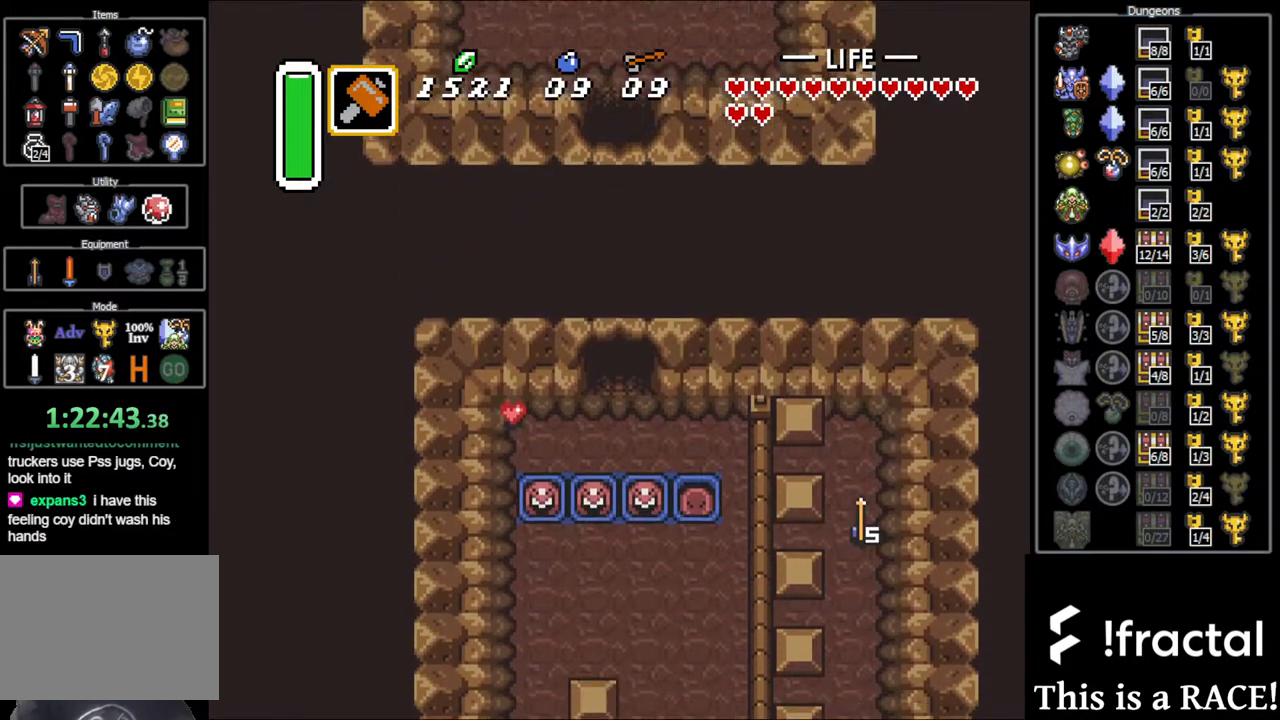
{"buttons": ["DPAD_DOWN"], "events": []}
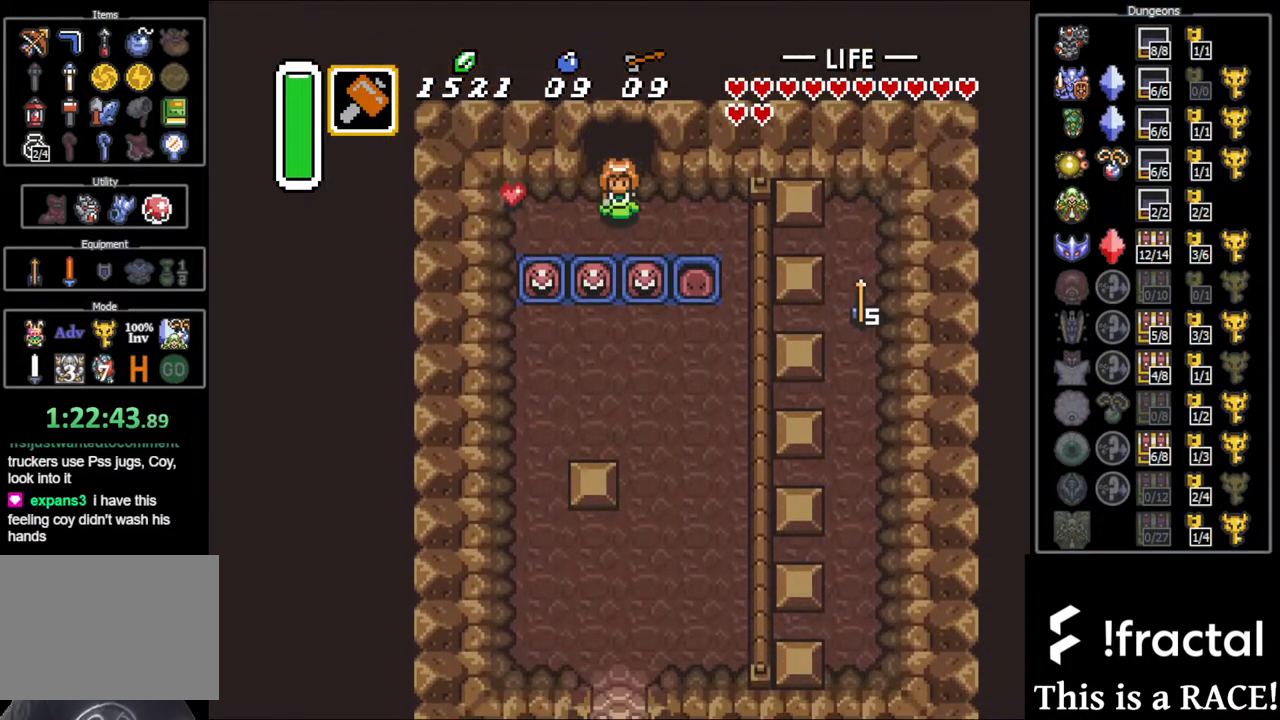
{"buttons": ["DPAD_DOWN"], "events": []}
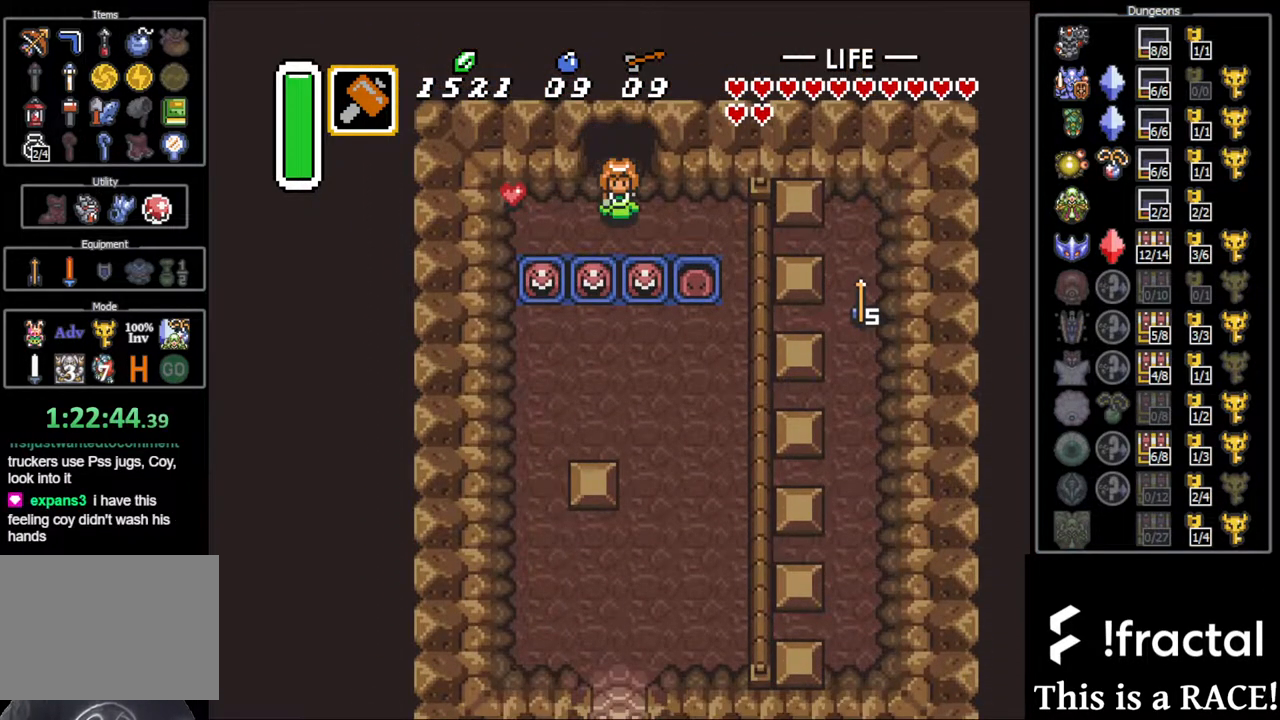
{"buttons": ["DPAD_DOWN"], "events": []}
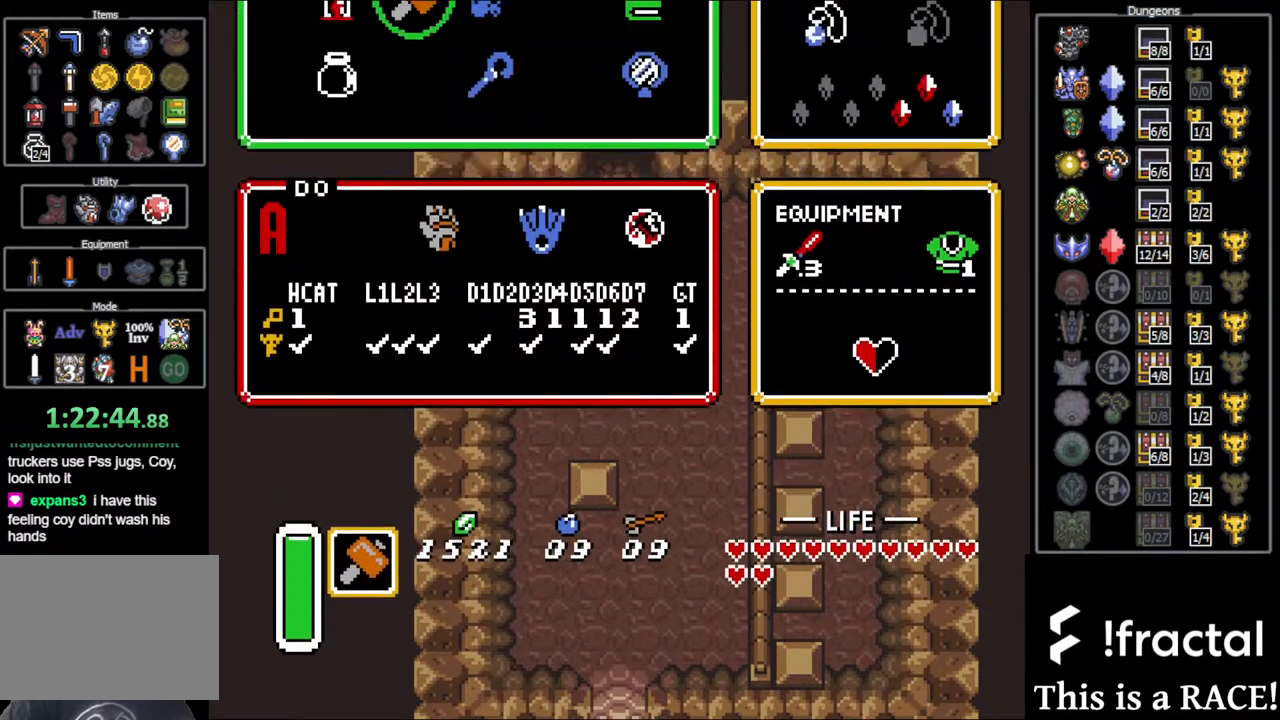
{"buttons": [], "events": [[67, "DPAD_DOWN", "up"], [417, "DPAD_DOWN", "down"], [450, "DPAD_DOWN", "up"]]}
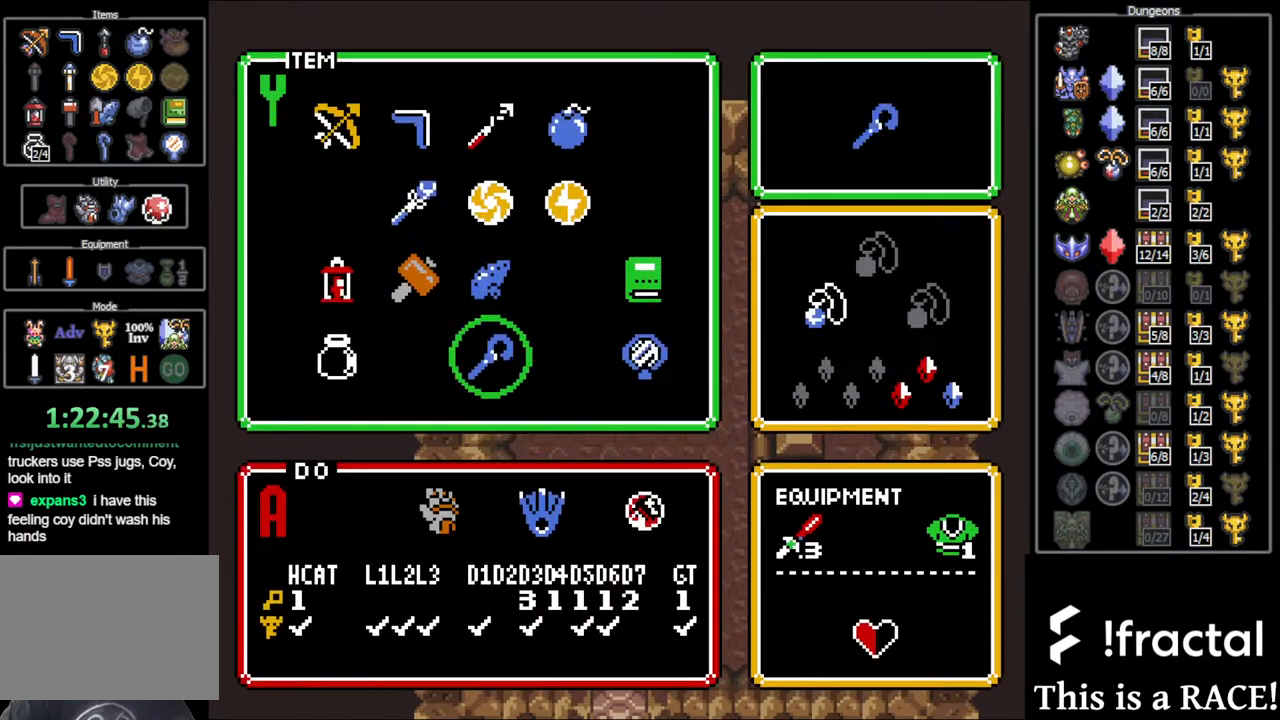
{"buttons": ["DPAD_DOWN"], "events": [[283, "DPAD_DOWN", "down"]]}